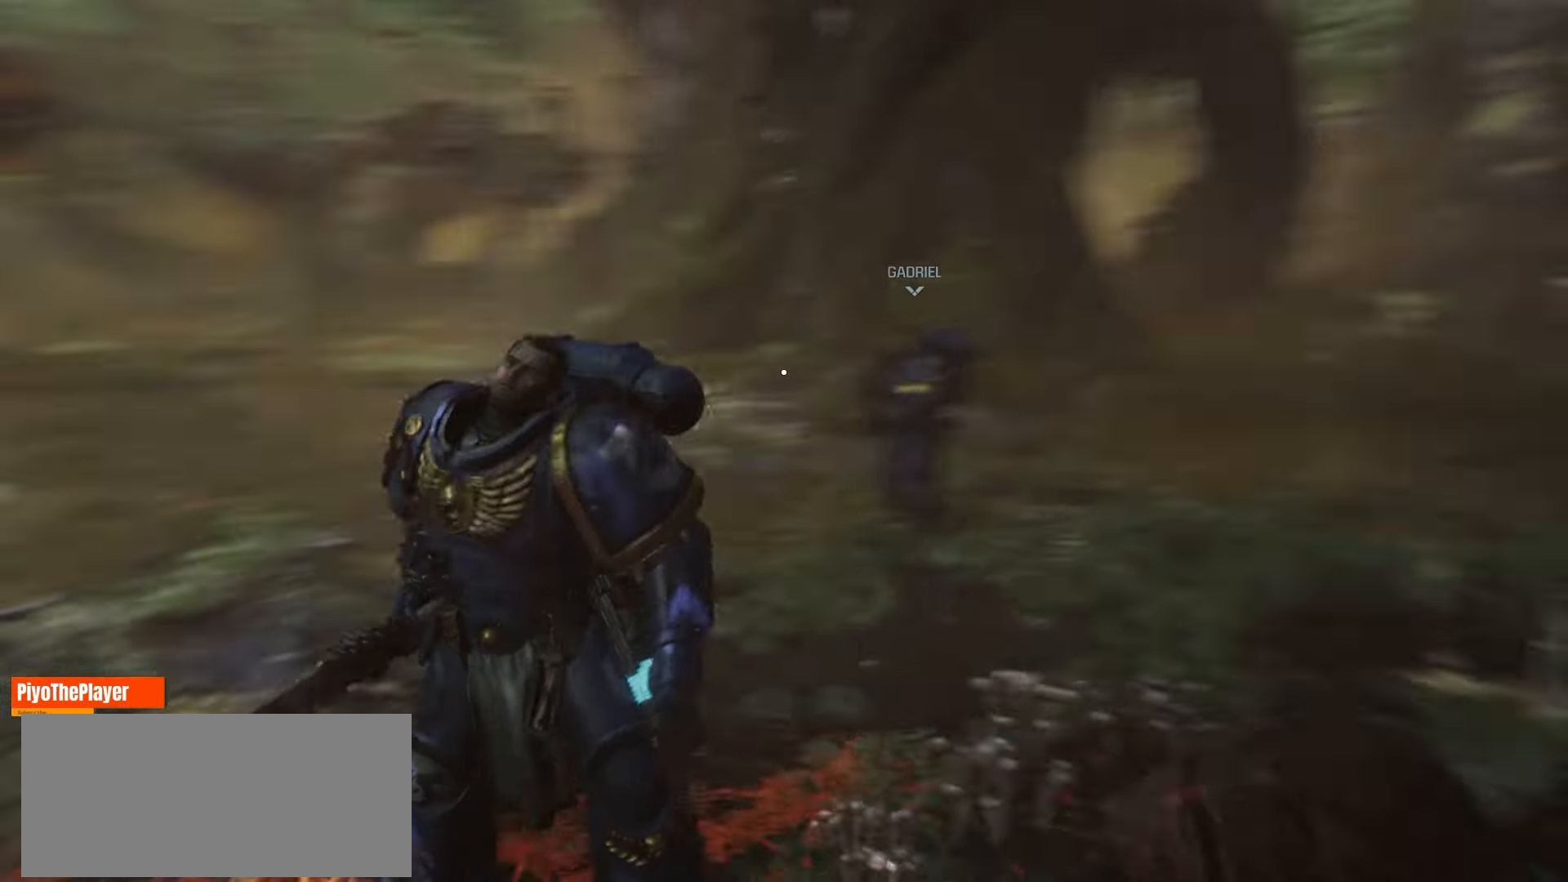
Gameplay with keyboard and mouse; each line is a JSON object with the keys and mouse buttons held at the frame after it. "events" lists presses ("down") and releases ("up") of "a", "ctrl", "d", "e", "f", "q", "r", "s", "shift", "space", "tab", "w", "mouse_left", "mouse_wheel", "mouse_right", "mouse_mb4" and "mouse_mb5" between this image and that frame as [ms after this image, input, new state], when the widget could be followed in between. "mouse_left", "mouse_wheel", "mouse_right", "mouse_mb4", "mouse_mb5" = the "left", "wheel", "right", "mb4", "mb5" buttons of the "mouse" list. No other keys are recorded. "wheel" means that the mouse wheel is clicked or scrolled. Not read: mouse_move.
{"keys": ["w"], "mouse": [], "events": [[483, "w", "down"]]}
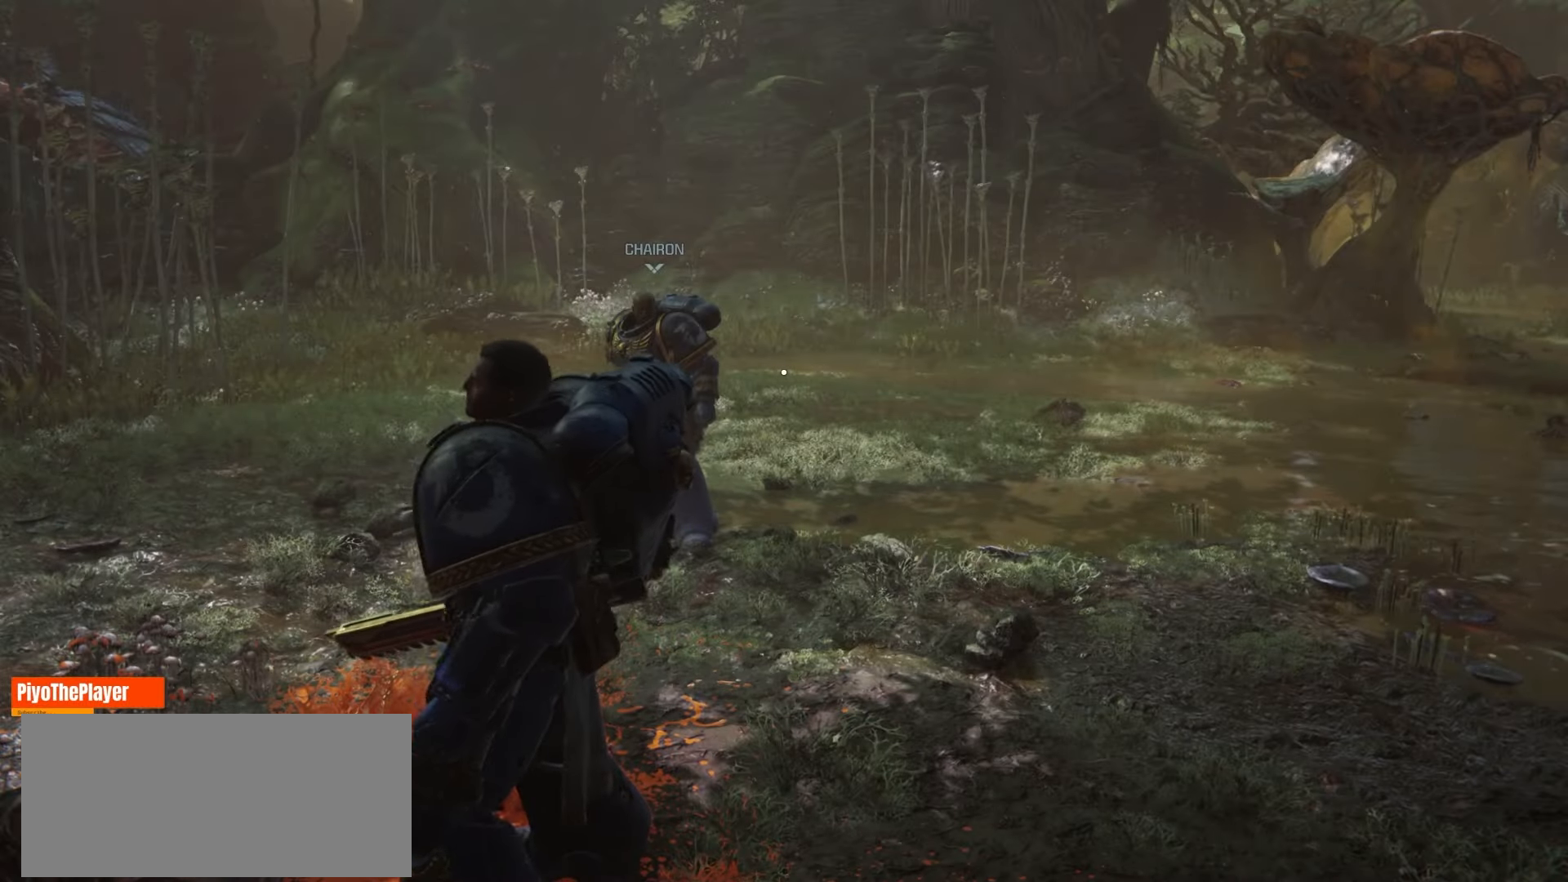
{"keys": ["w"], "mouse": [], "events": []}
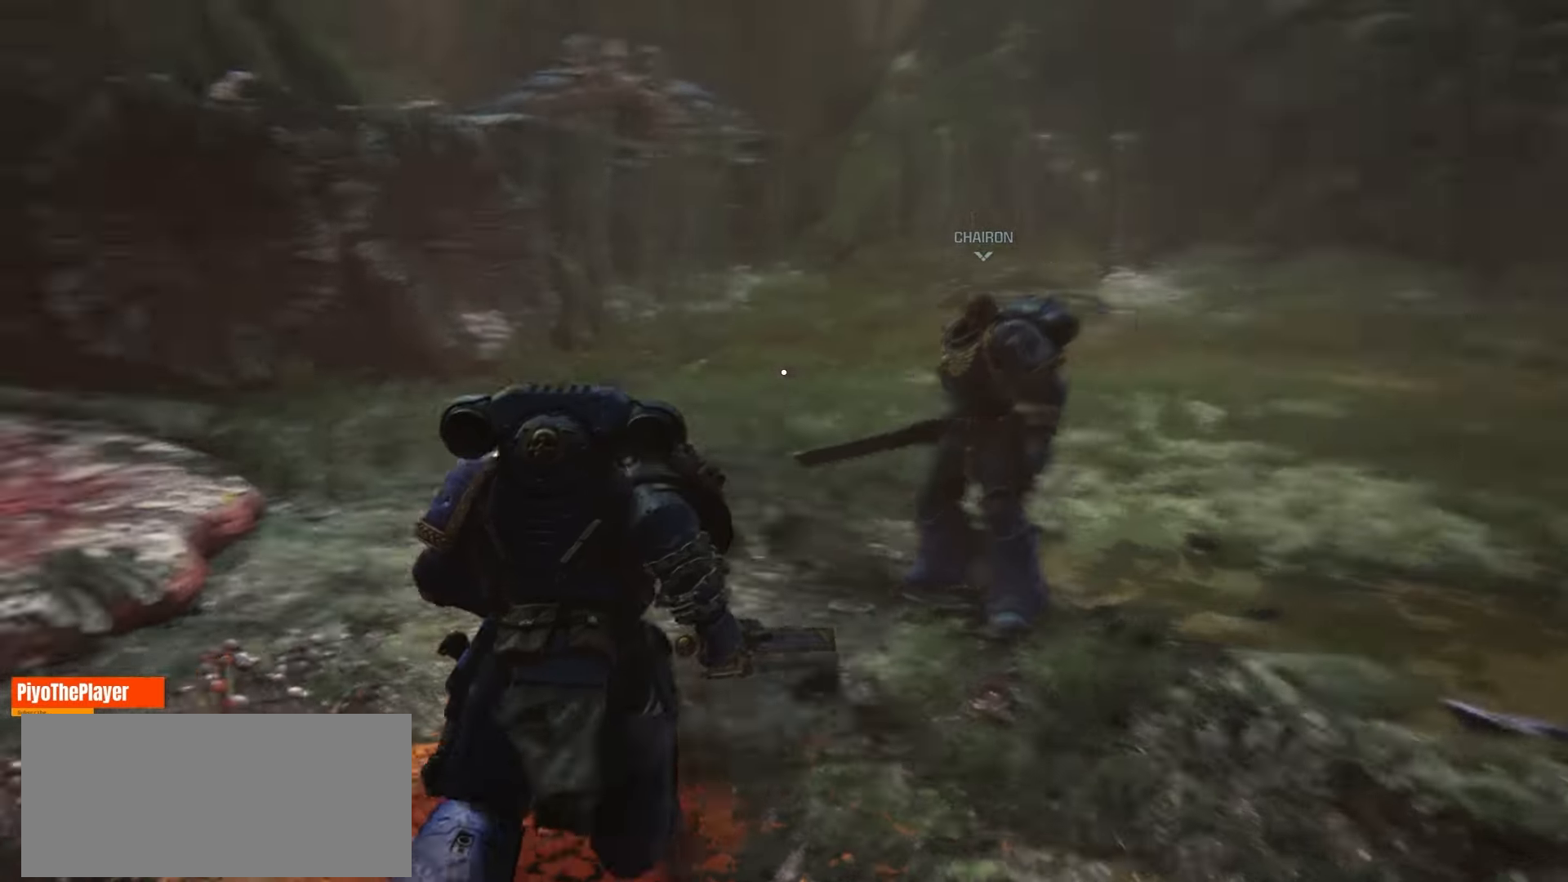
{"keys": ["w"], "mouse": [], "events": []}
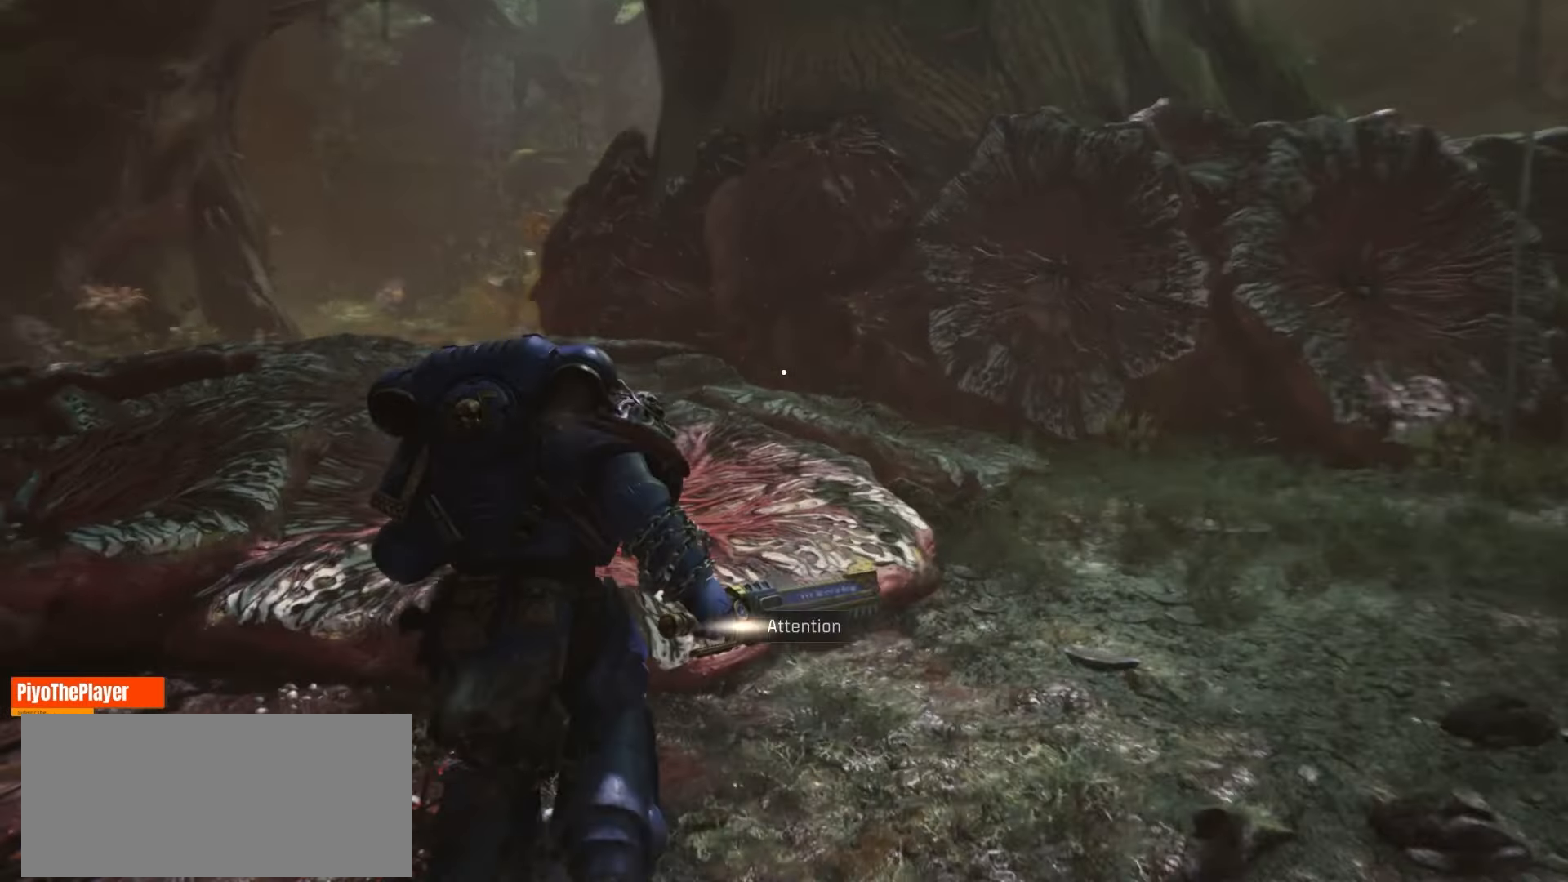
{"keys": ["w"], "mouse": [], "events": []}
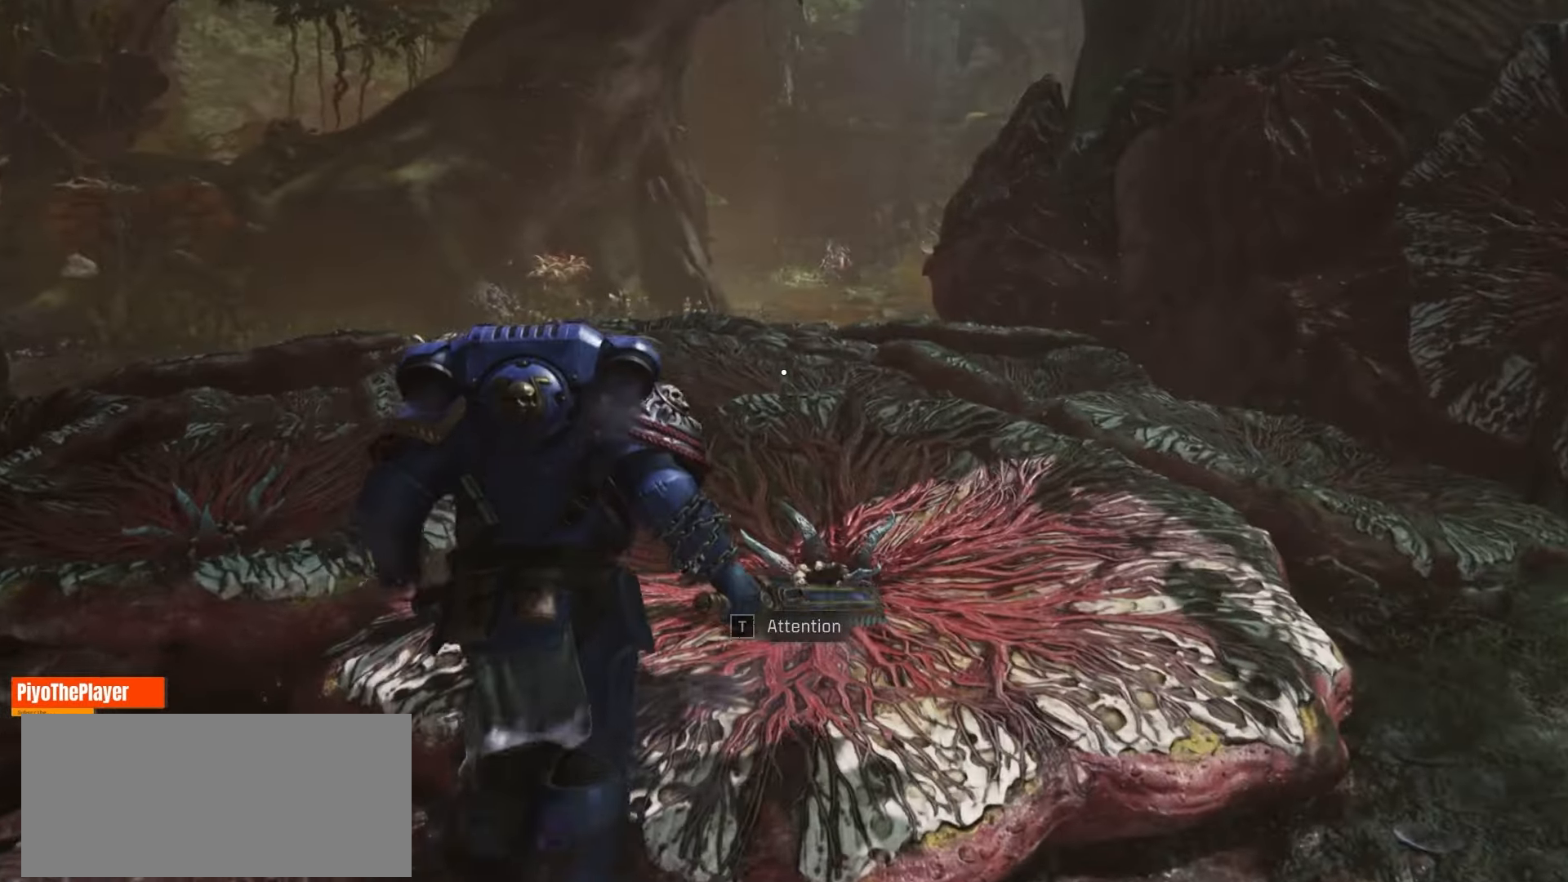
{"keys": ["w"], "mouse": [], "events": []}
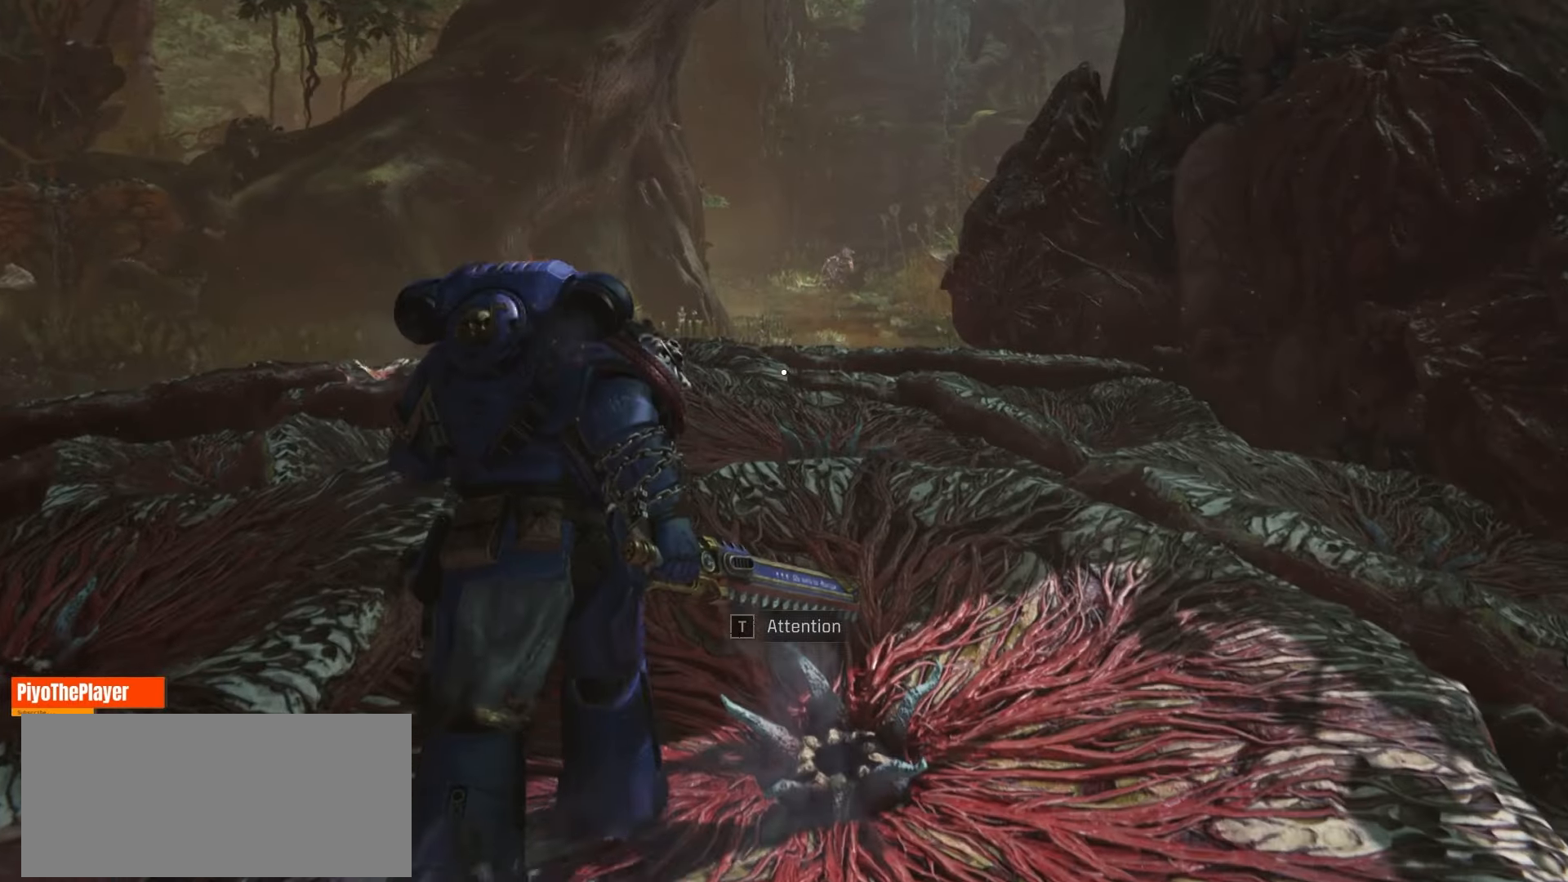
{"keys": [], "mouse": [], "events": [[400, "w", "up"]]}
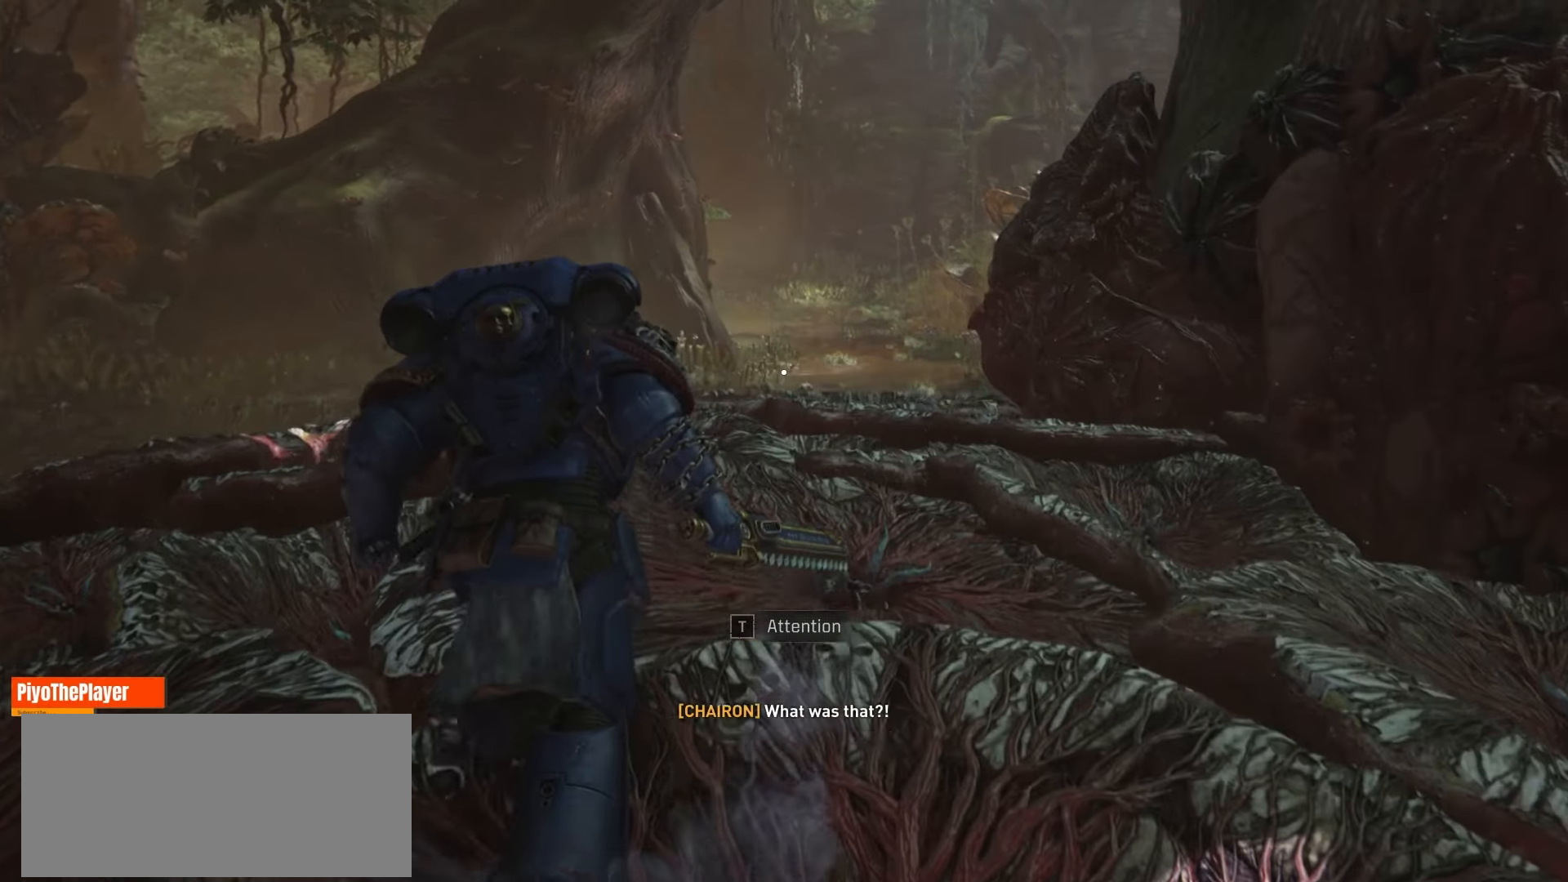
{"keys": [], "mouse": [], "events": []}
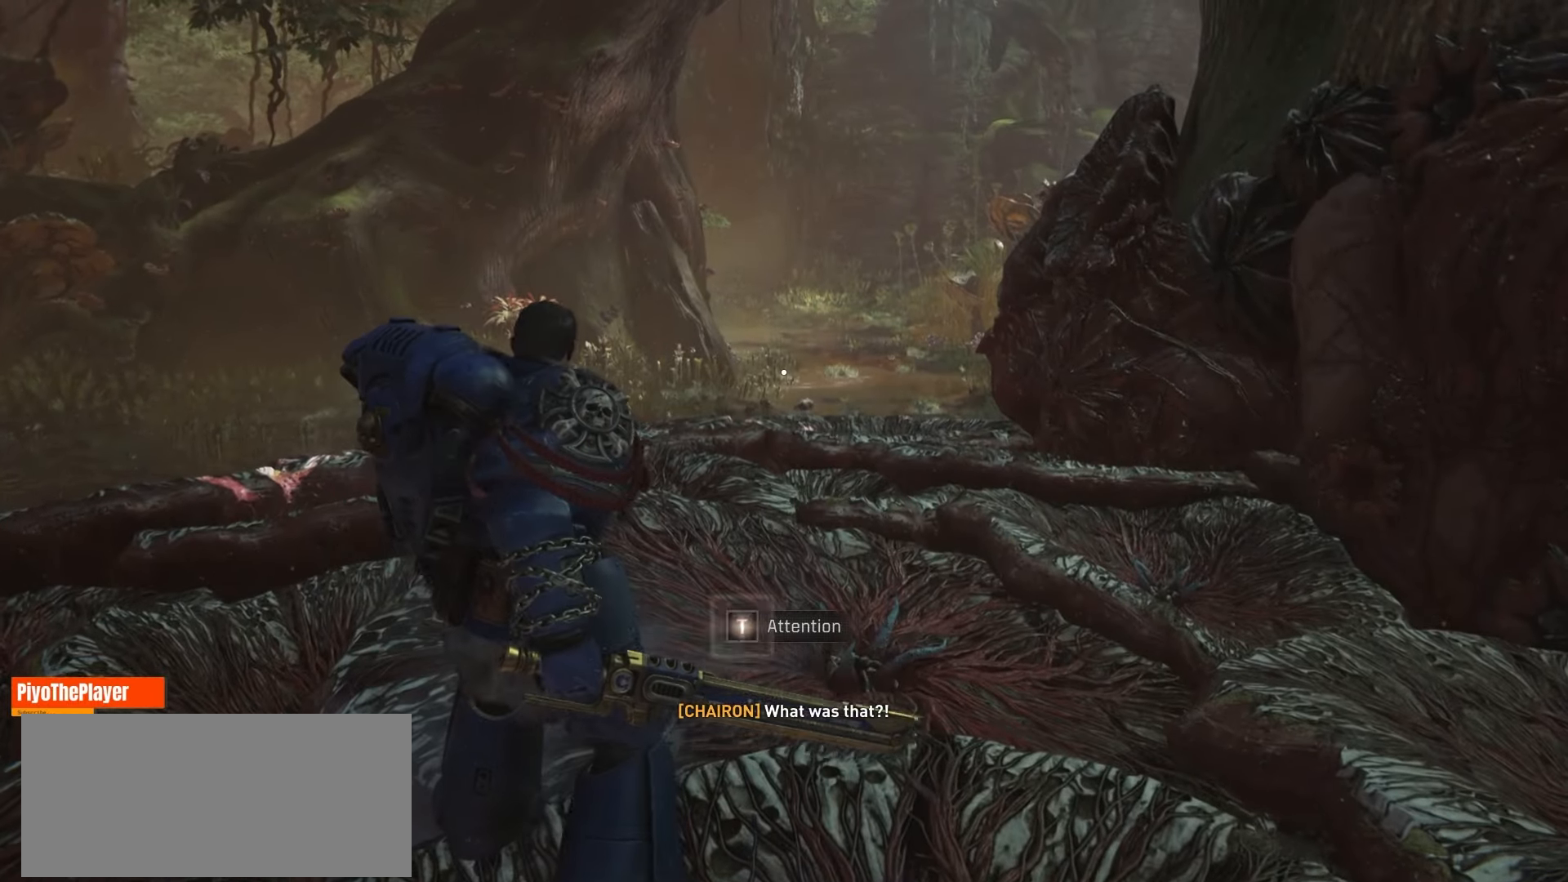
{"keys": [], "mouse": [], "events": []}
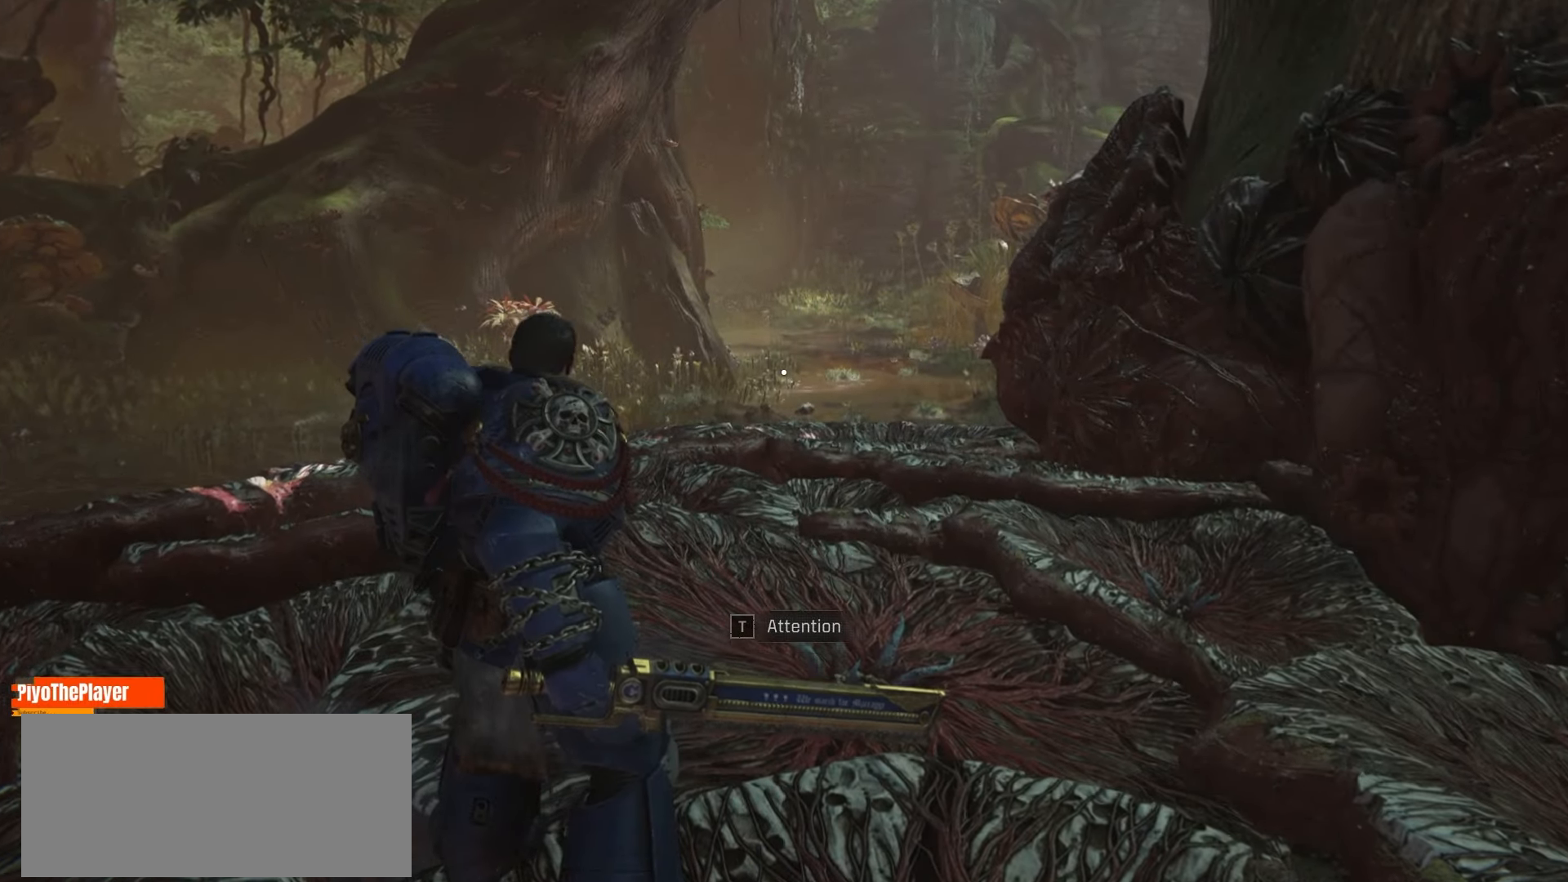
{"keys": [], "mouse": [], "events": []}
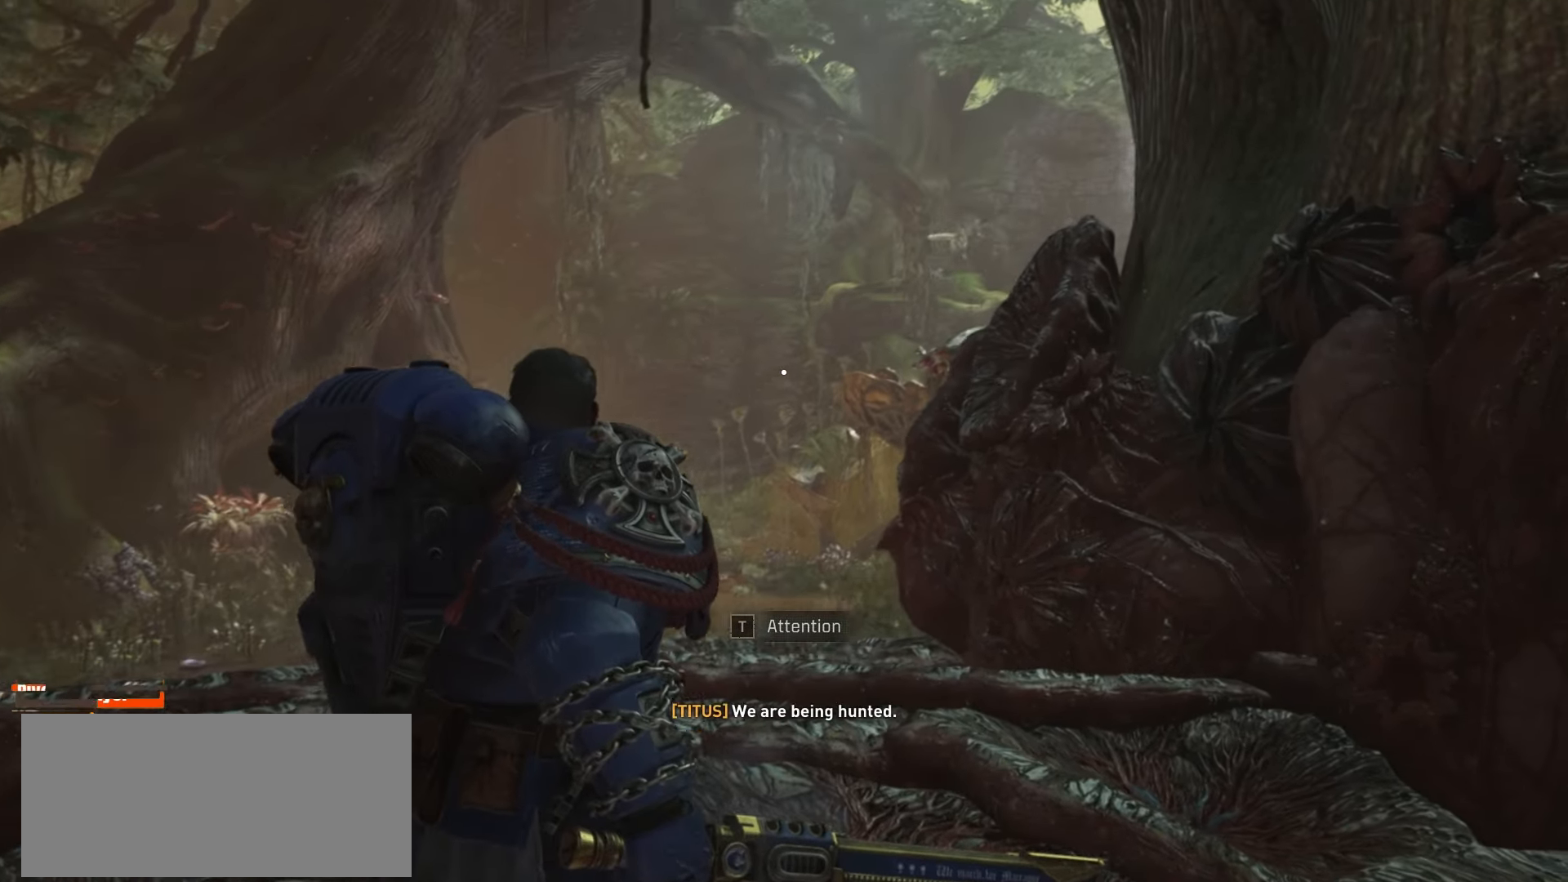
{"keys": [], "mouse": [], "events": []}
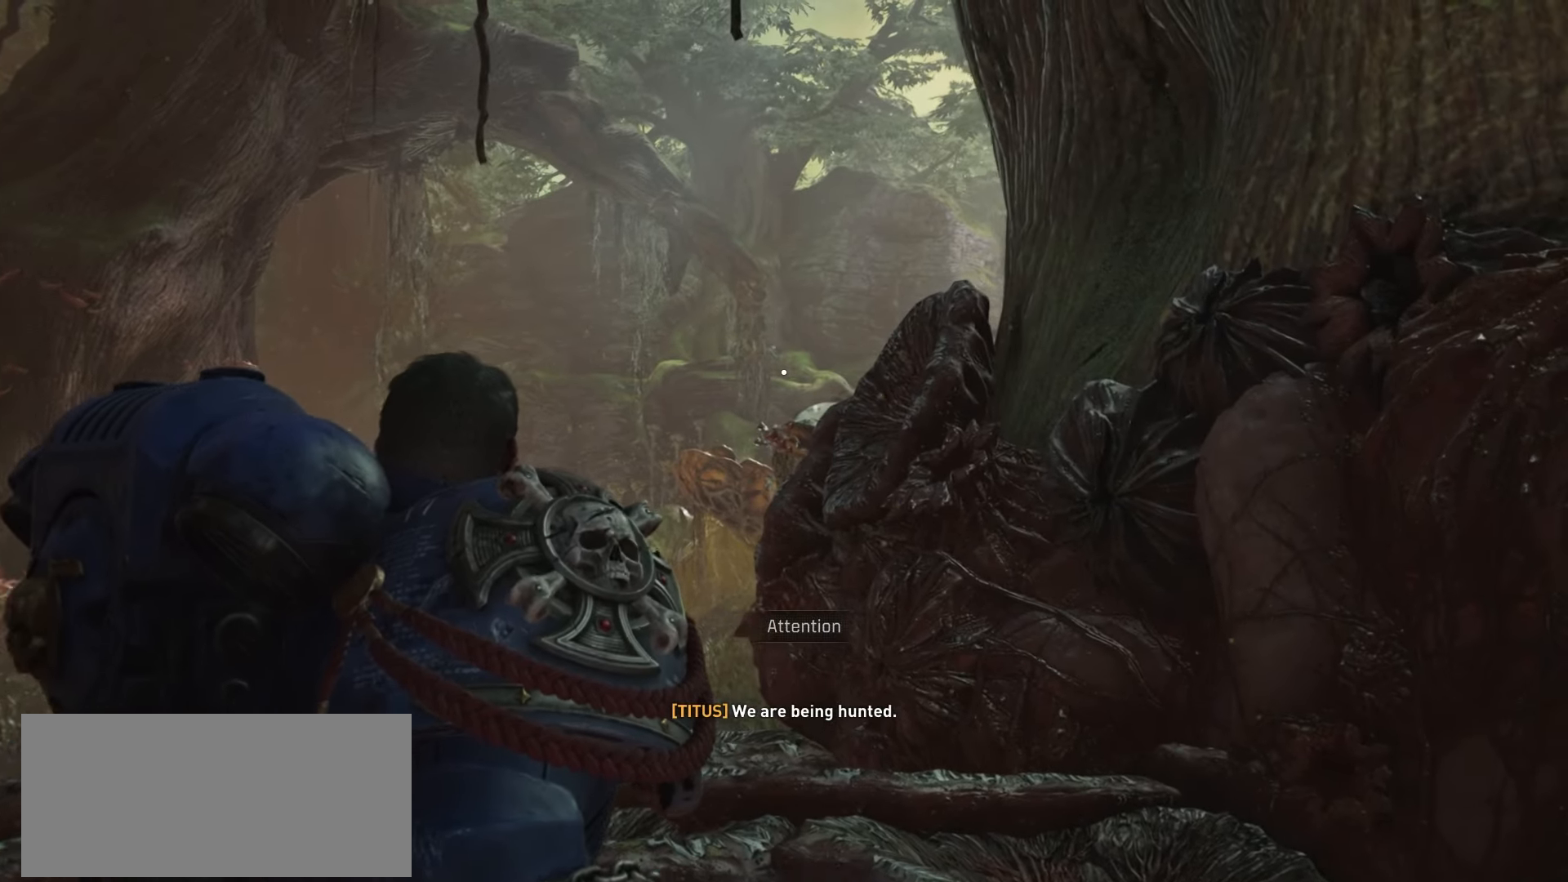
{"keys": [], "mouse": [], "events": []}
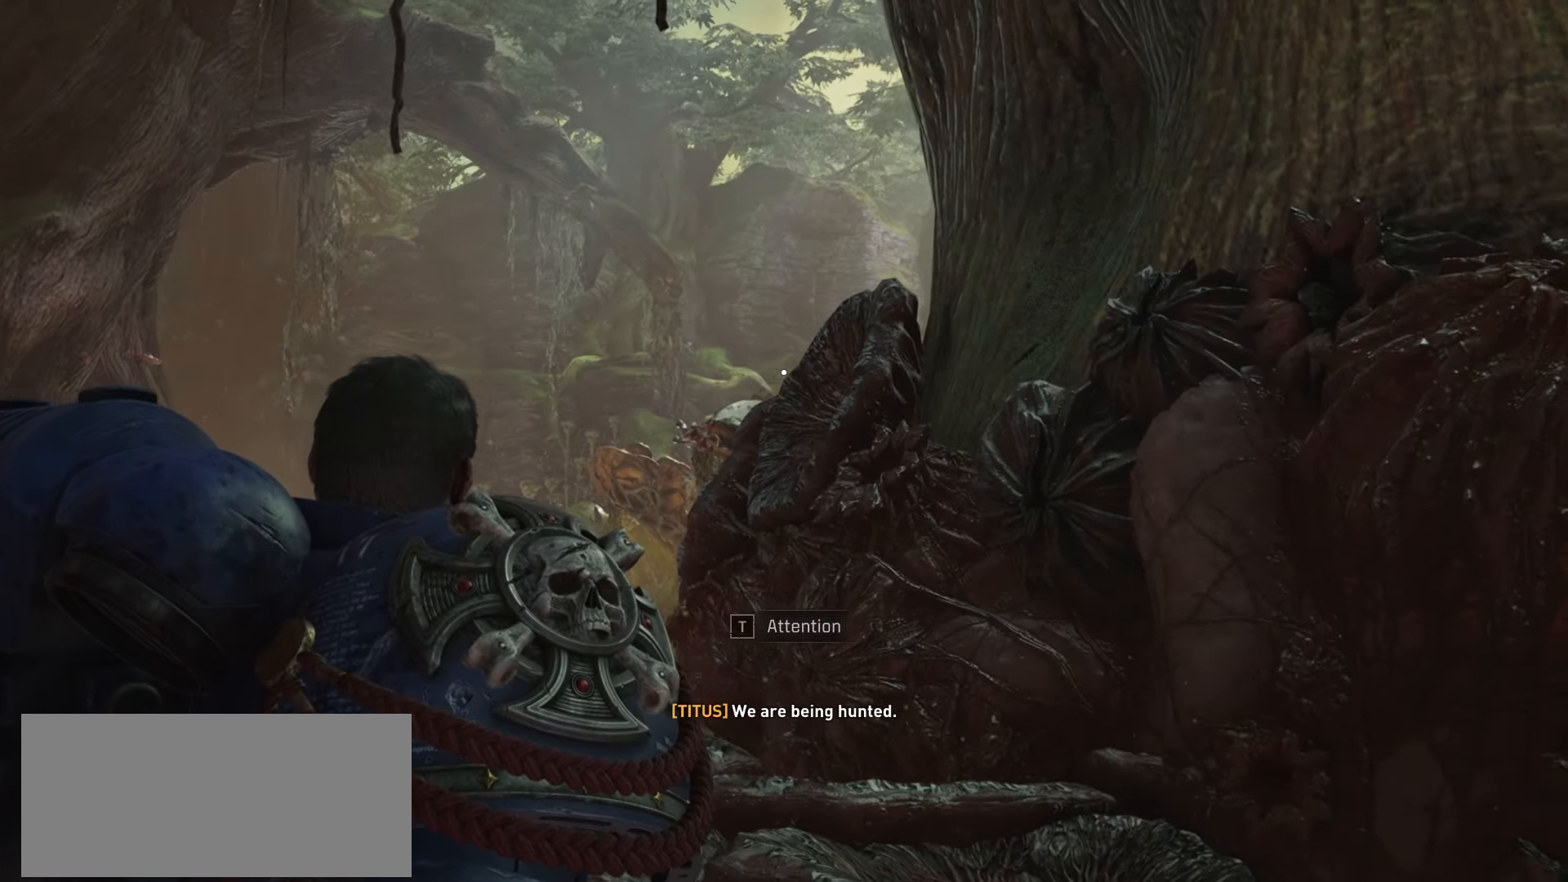
{"keys": ["a", "w"], "mouse": [], "events": [[116, "a", "down"], [500, "w", "down"]]}
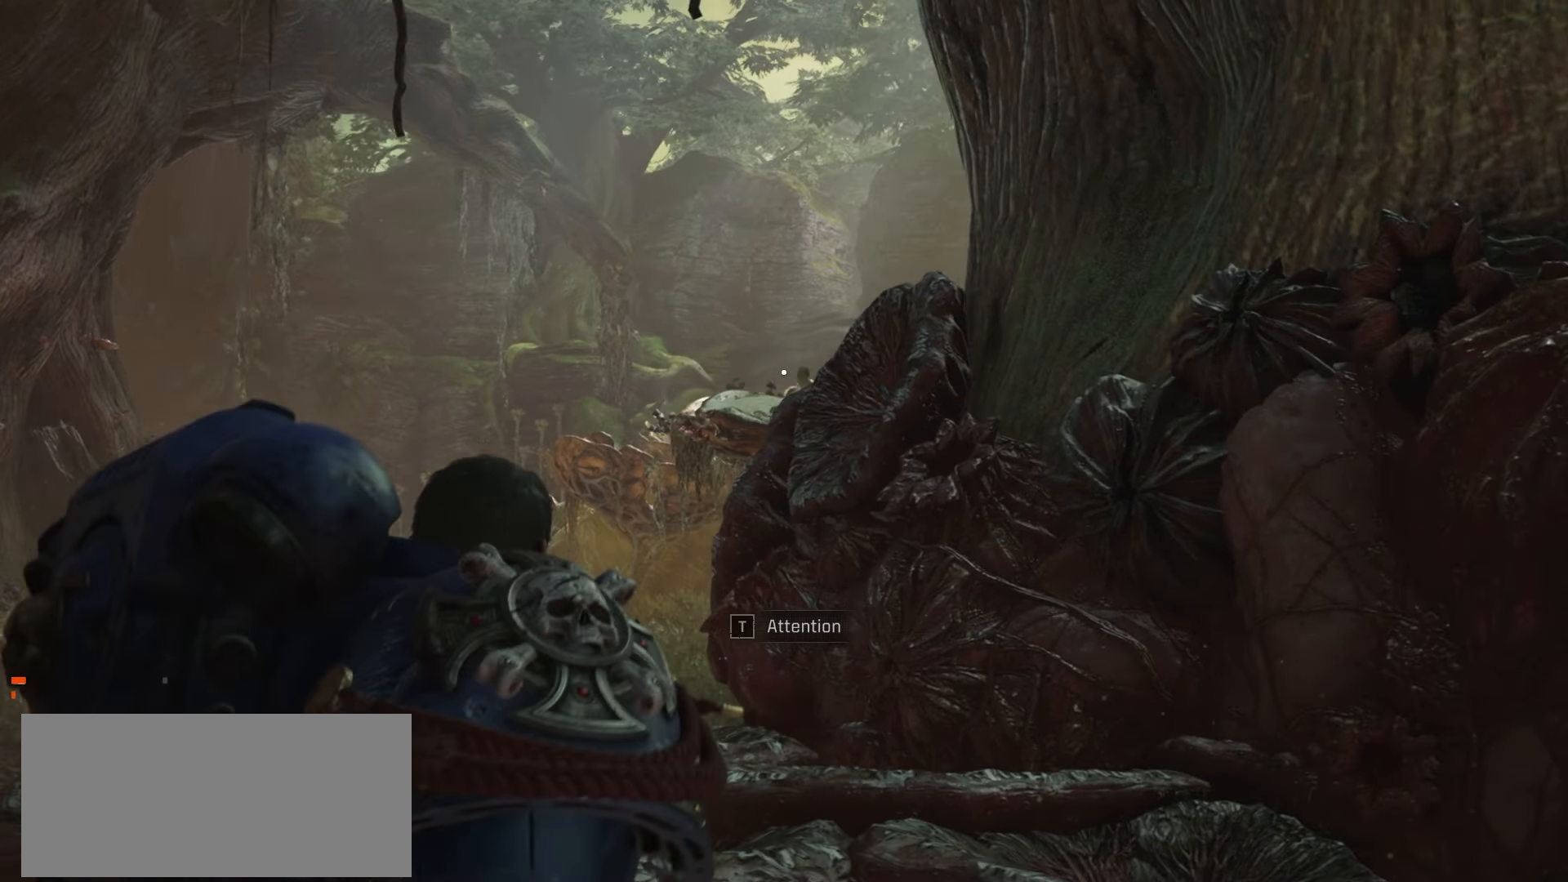
{"keys": ["a", "w"], "mouse": [], "events": []}
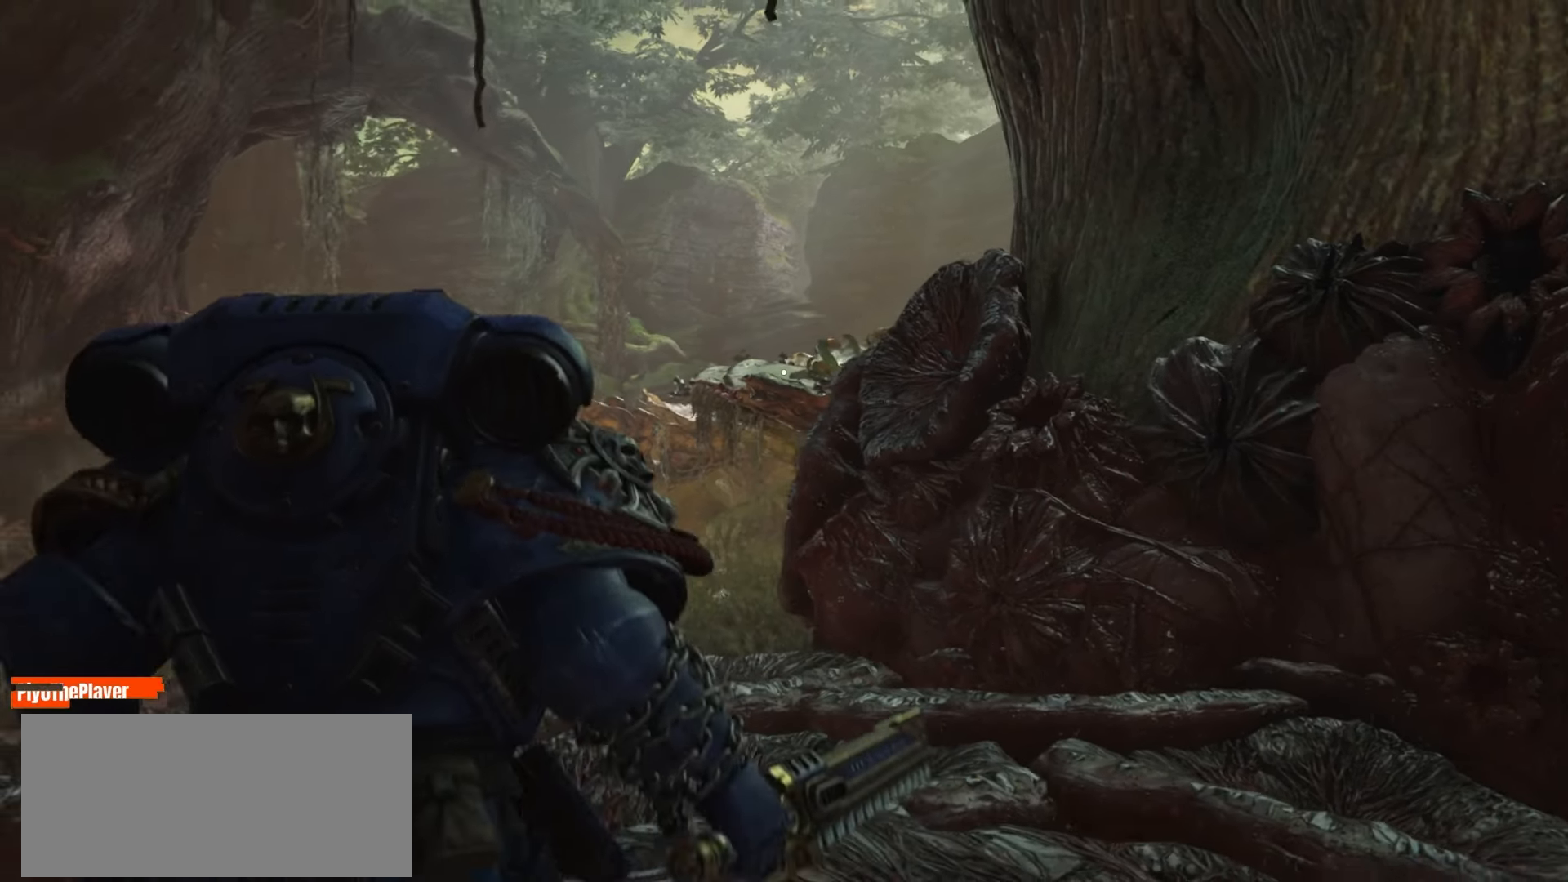
{"keys": ["a", "w"], "mouse": [], "events": []}
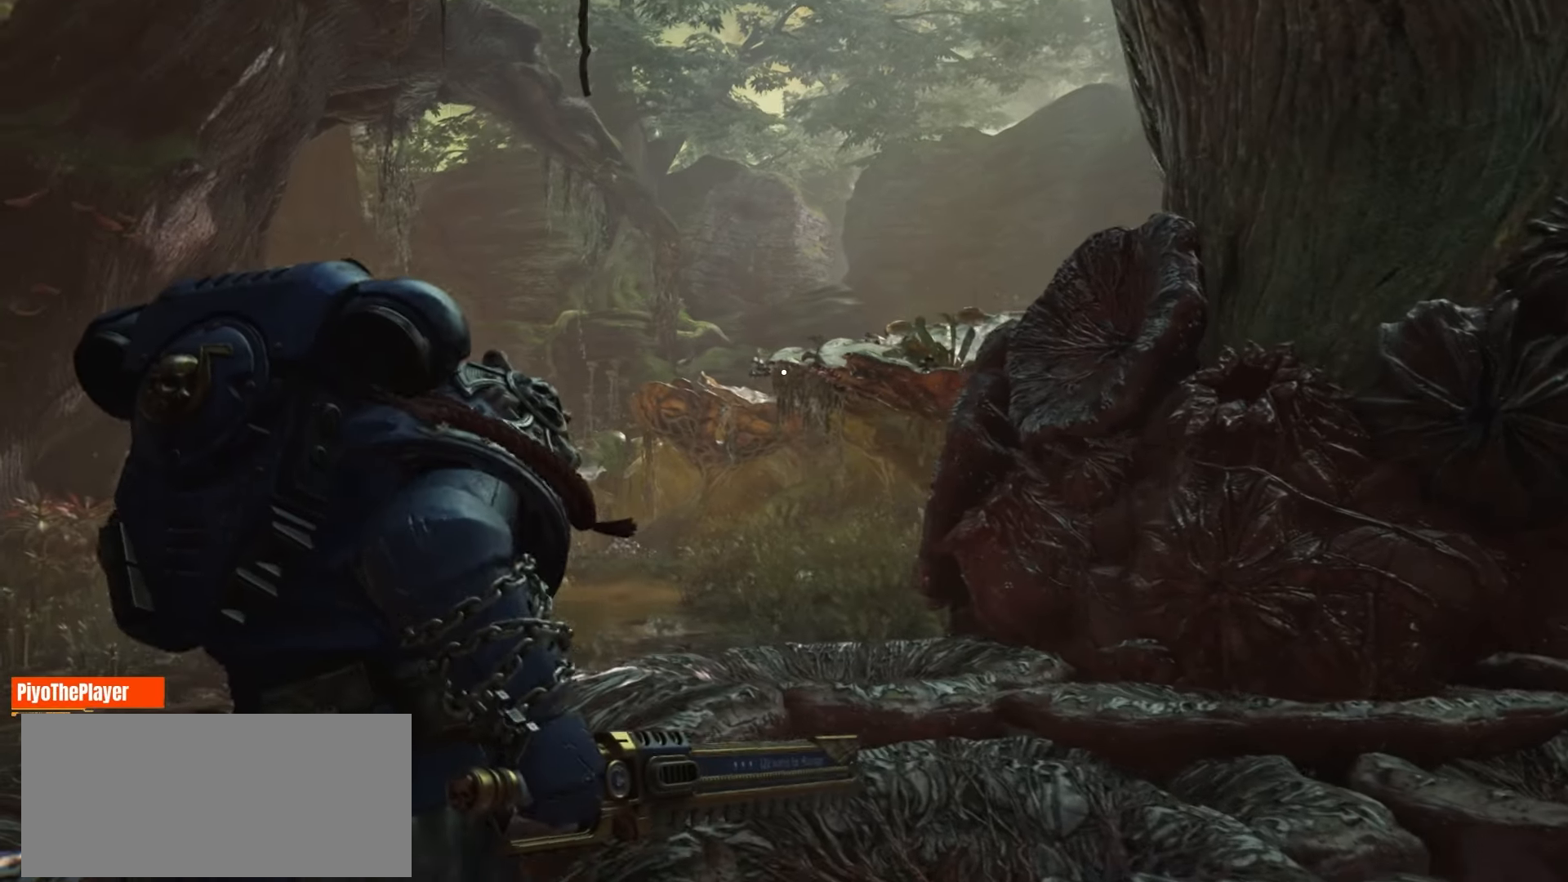
{"keys": ["a", "w"], "mouse": [], "events": []}
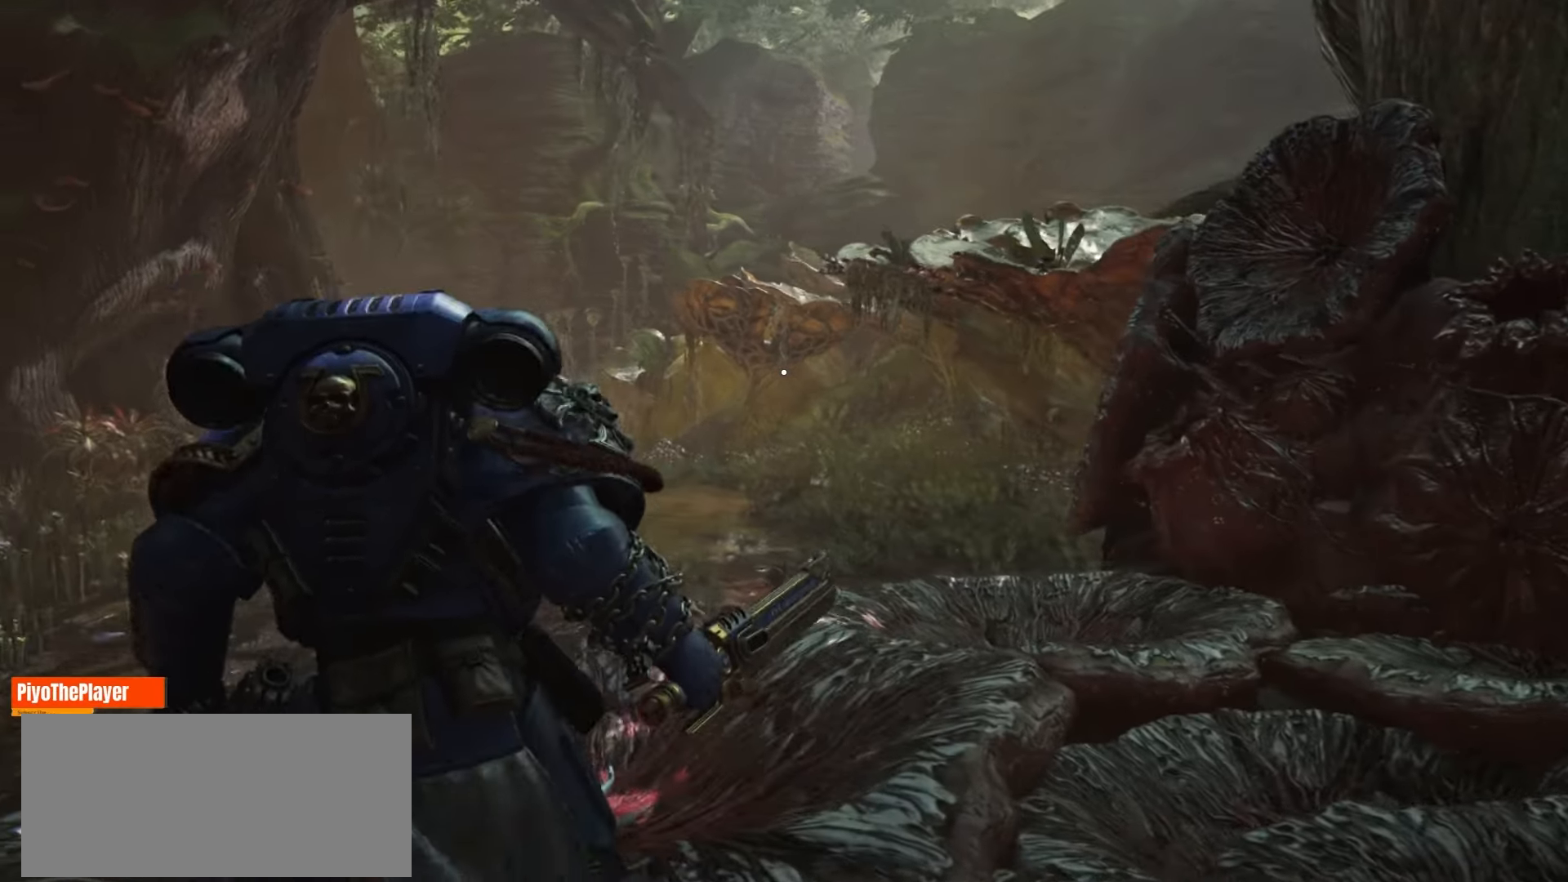
{"keys": ["a"], "mouse": [], "events": [[283, "w", "up"]]}
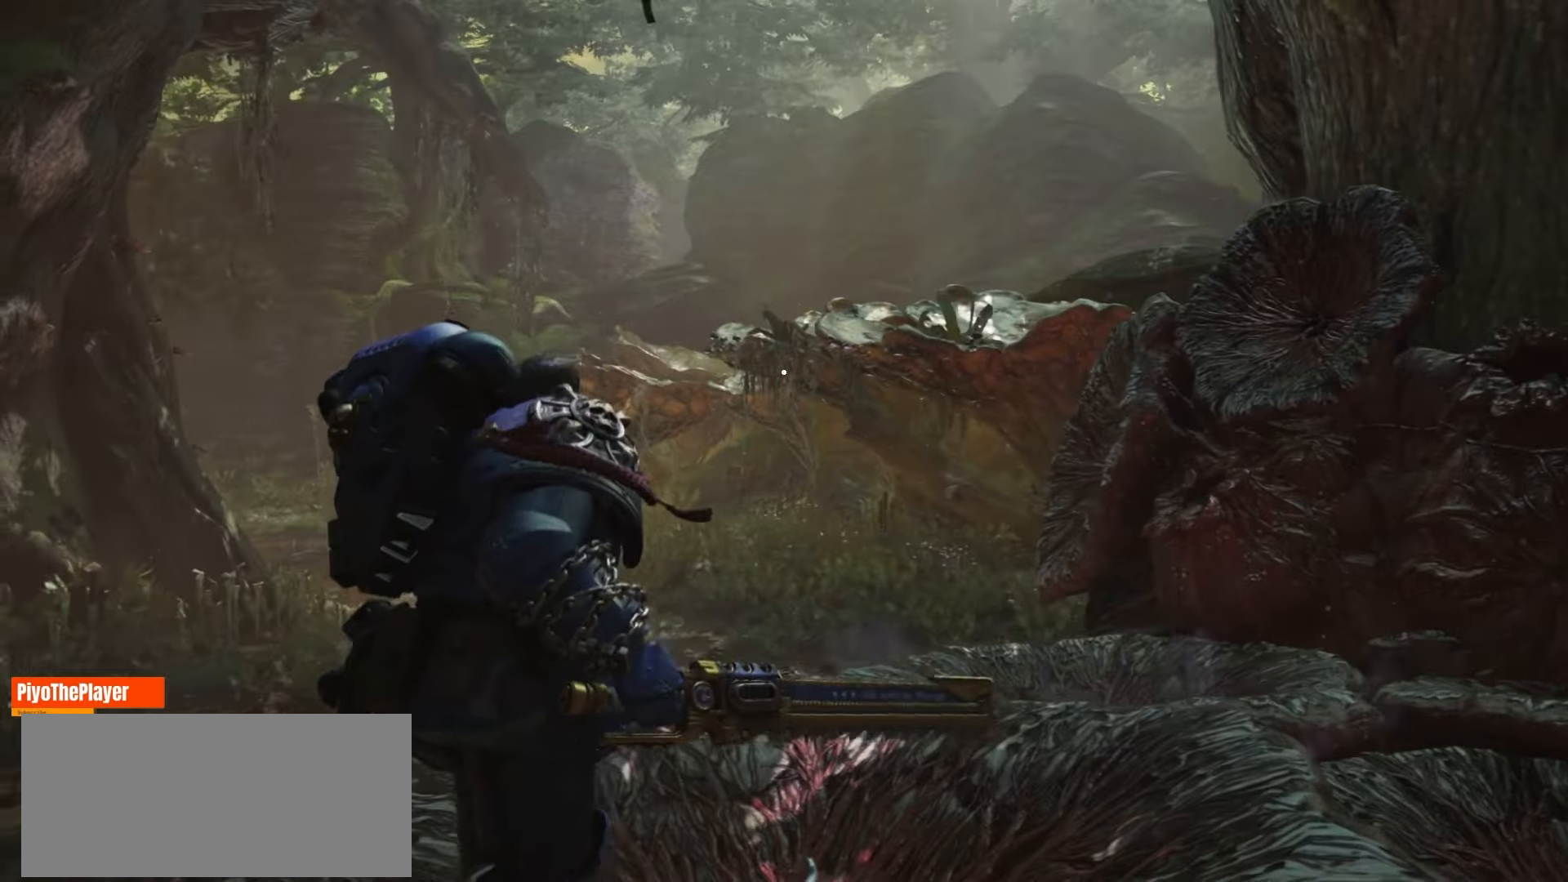
{"keys": [], "mouse": [], "events": [[366, "a", "up"]]}
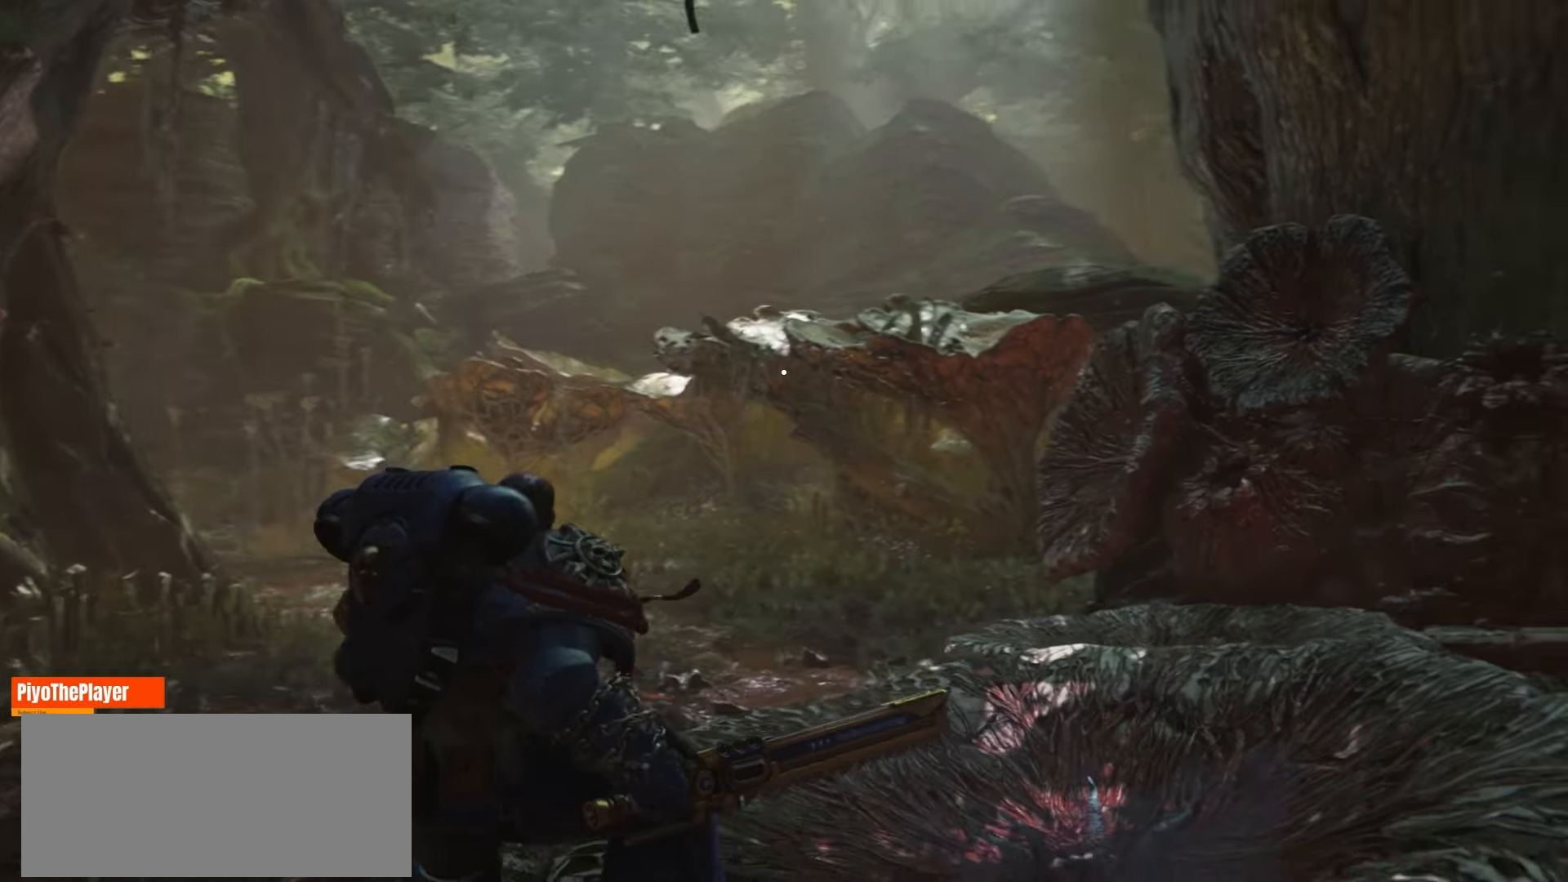
{"keys": [], "mouse": [], "events": []}